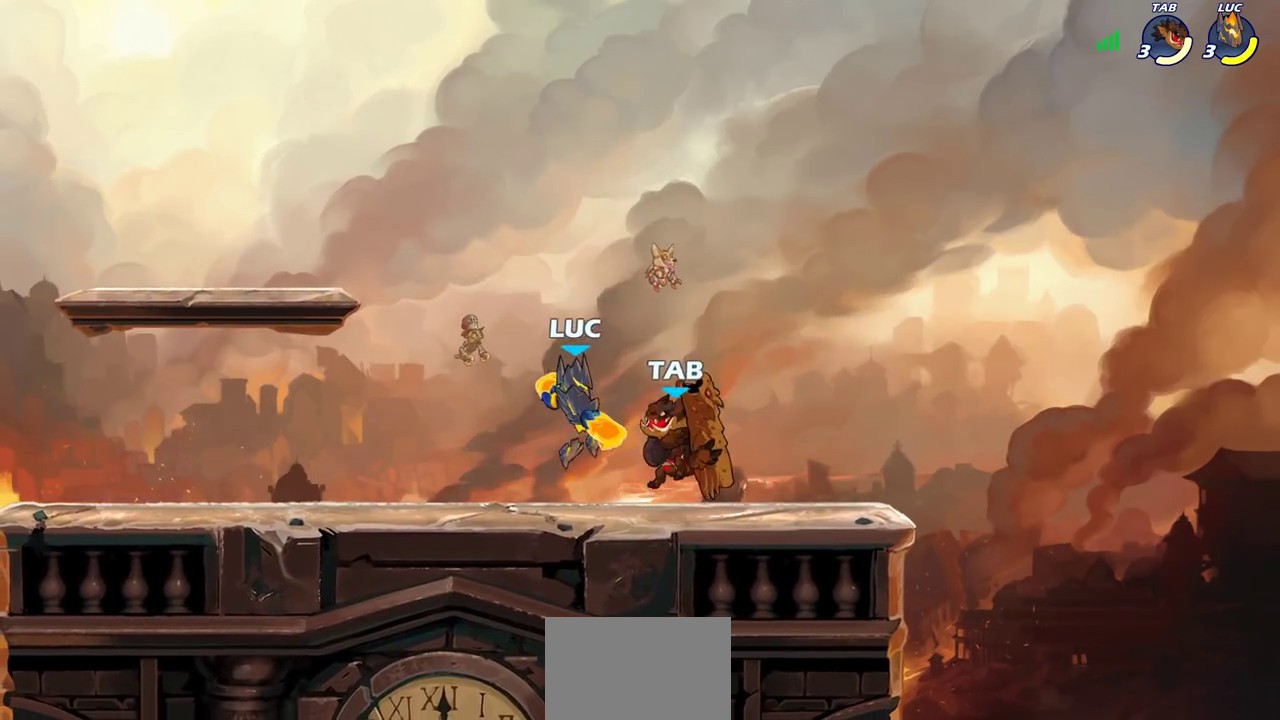
Gameplay with a controller (PlayStation layout); each line is a JSON object with the inputs held at the frame after it (dt_ms = milliseconds from this image to that frame). "events" lists button and stick changes between this image and that frame as [ms after this image, input, new state], when the widget could be followed in between.
{"dt_ms": 300, "buttons": [], "left_stick": "right", "right_stick": "center"}
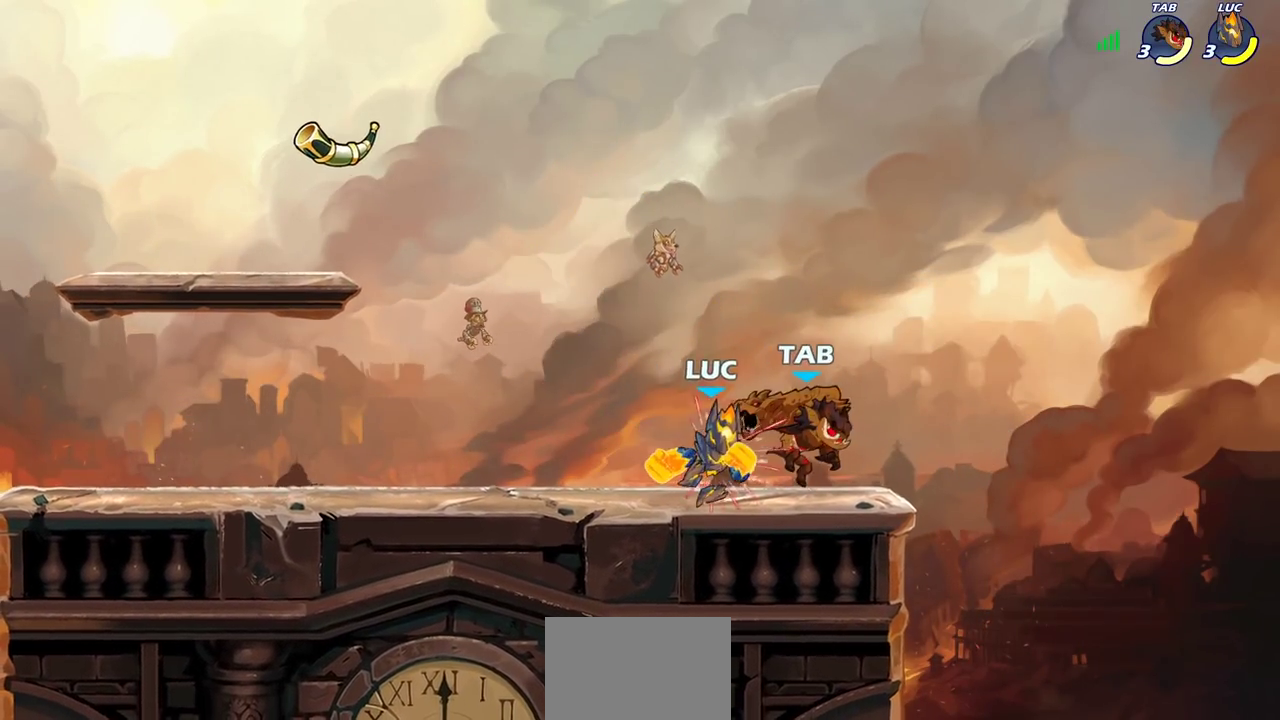
{"dt_ms": 600, "buttons": [], "left_stick": "right", "right_stick": "center", "events": [[167, "left_stick", "center"], [250, "left_stick", "left"], [483, "left_stick", "right"]]}
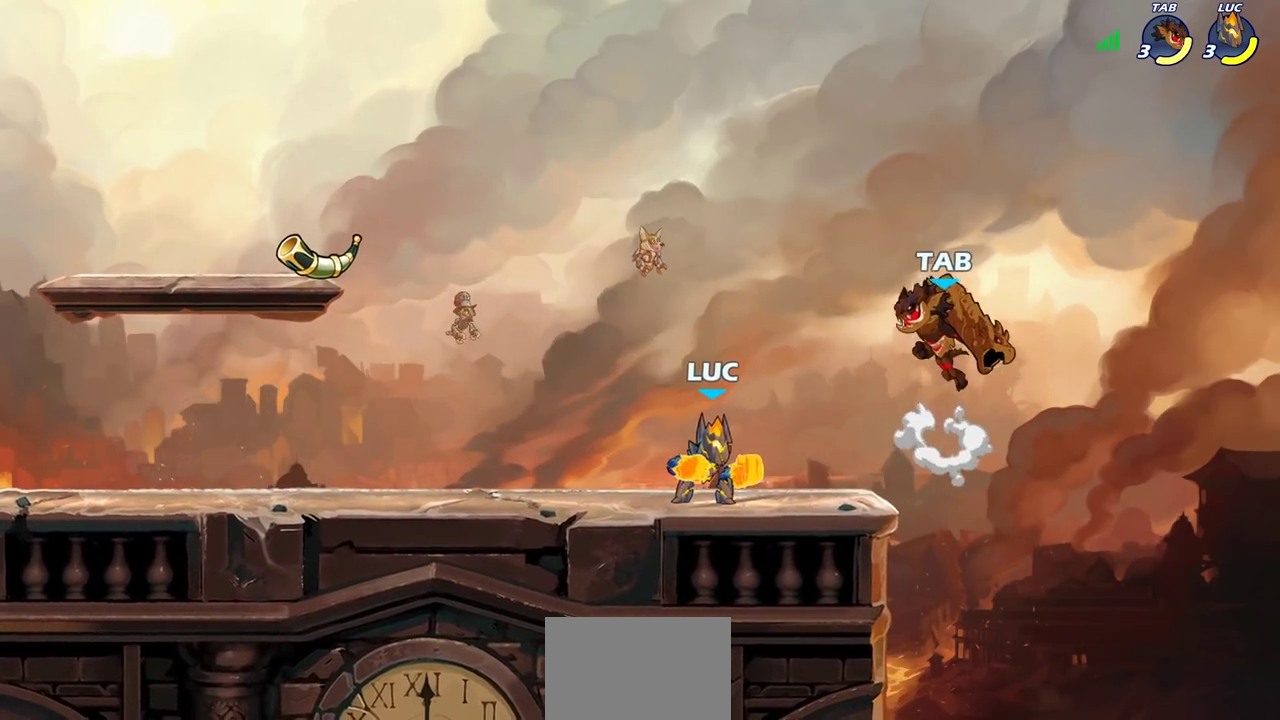
{"dt_ms": 700, "buttons": [], "left_stick": "left", "right_stick": "center", "events": [[33, "SQUARE", "down"], [167, "SQUARE", "up"], [200, "left_stick", "center"], [350, "left_stick", "left"], [467, "left_stick", "up-left"], [533, "left_stick", "up"], [583, "left_stick", "center"], [633, "left_stick", "left"]]}
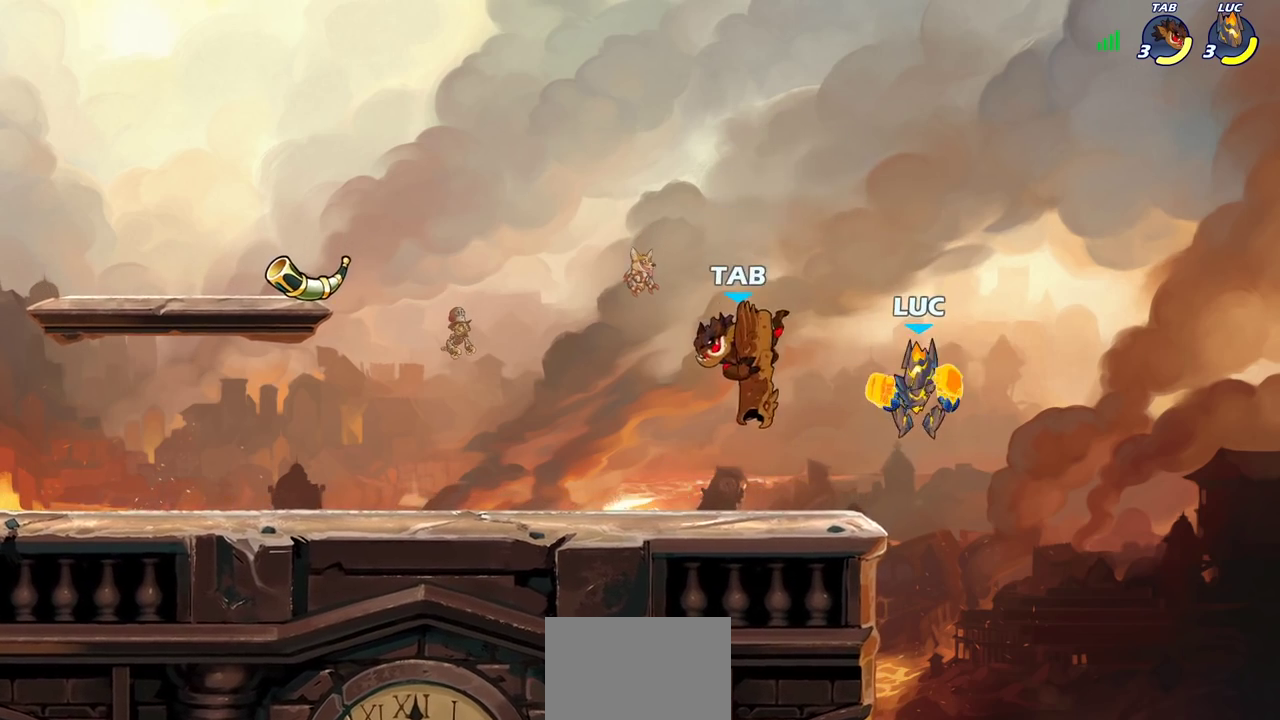
{"dt_ms": 600, "buttons": [], "left_stick": "right", "right_stick": "center", "events": [[167, "R2", "down"], [183, "SQUARE", "down"], [250, "R2", "up"], [250, "left_stick", "center"], [267, "SQUARE", "up"], [583, "left_stick", "right"]]}
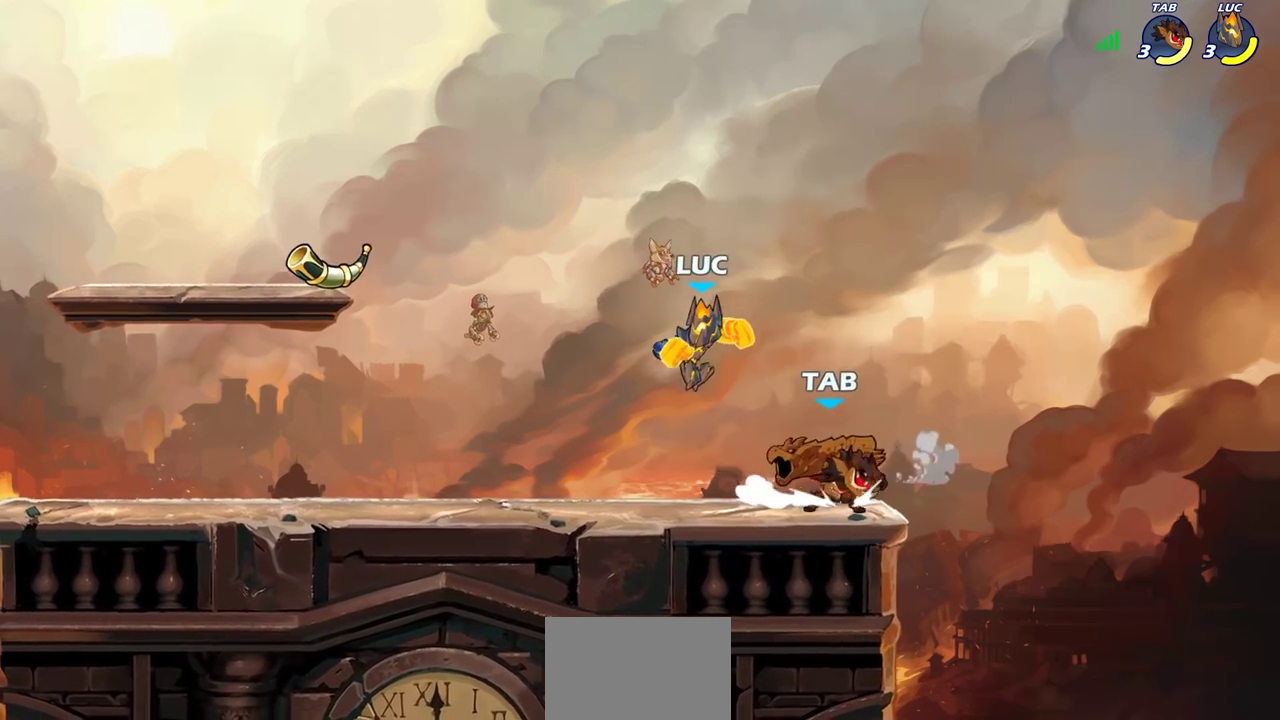
{"dt_ms": 300, "buttons": ["CROSS"], "left_stick": "up-left", "right_stick": "center", "events": [[150, "CROSS", "down"], [217, "left_stick", "up"], [283, "left_stick", "up-left"]]}
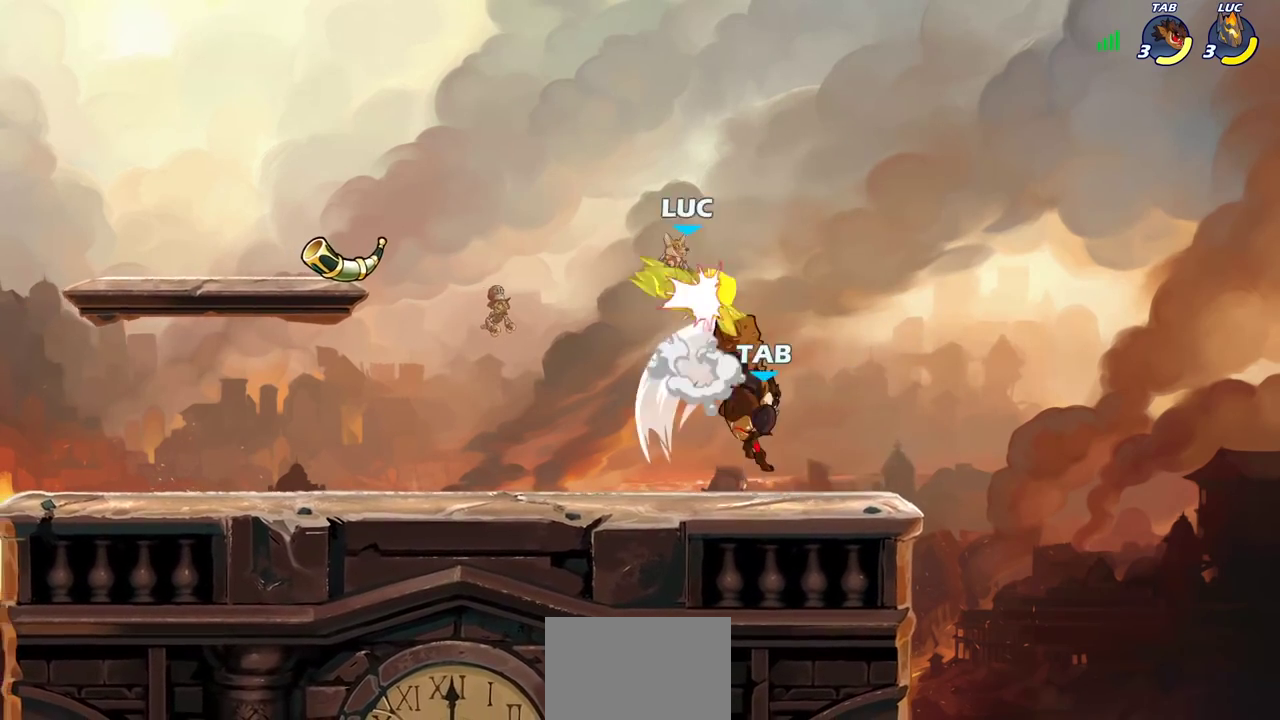
{"dt_ms": 400, "buttons": [], "left_stick": "center", "right_stick": "center", "events": [[17, "CROSS", "up"], [67, "left_stick", "down-left"], [167, "left_stick", "down"], [317, "left_stick", "center"]]}
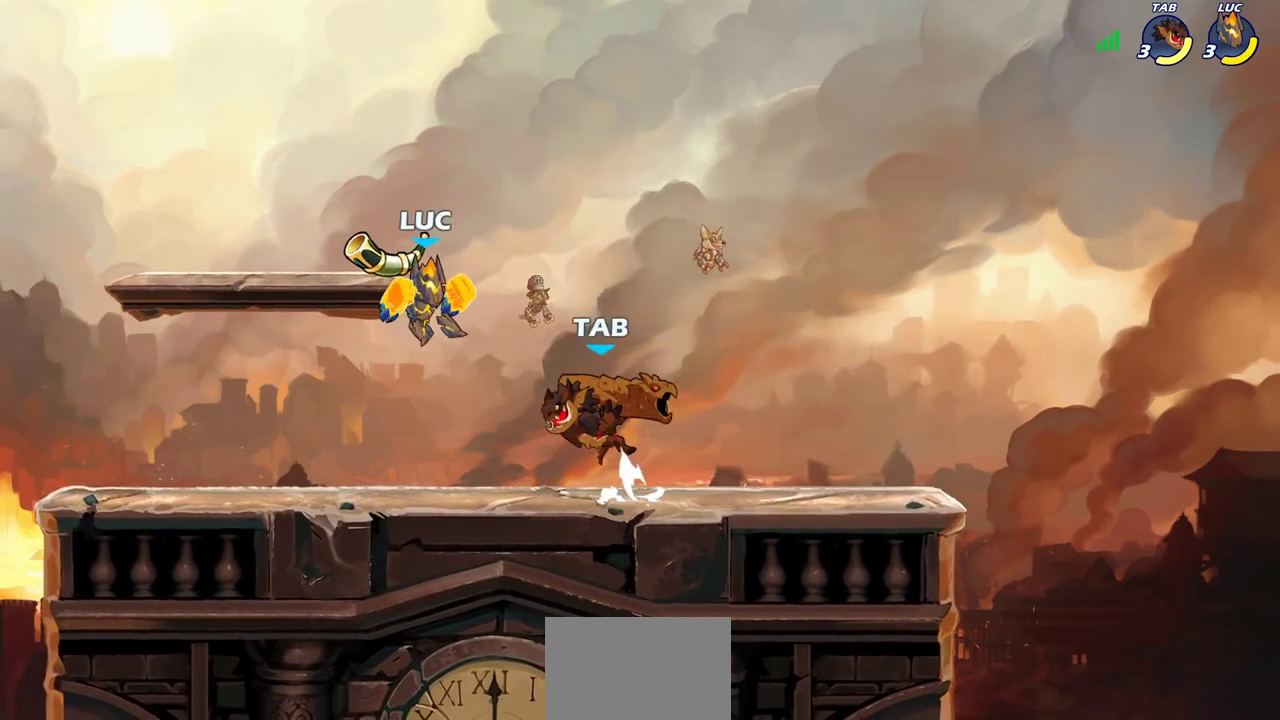
{"dt_ms": 600, "buttons": [], "left_stick": "center", "right_stick": "center", "events": [[17, "left_stick", "right"], [67, "SQUARE", "down"], [133, "SQUARE", "up"], [150, "left_stick", "center"]]}
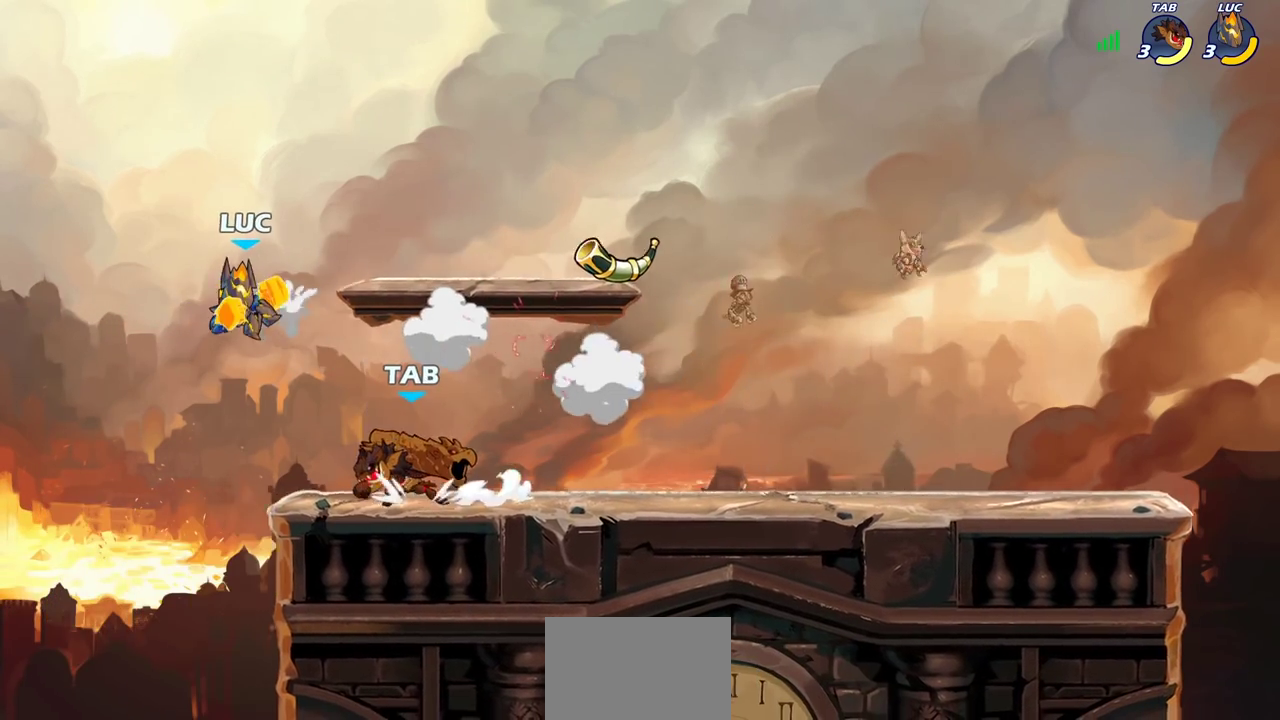
{"dt_ms": 700, "buttons": [], "left_stick": "down-right", "right_stick": "center", "events": [[67, "CROSS", "down"], [183, "left_stick", "right"], [250, "CROSS", "up"], [550, "left_stick", "center"], [650, "left_stick", "down-right"]]}
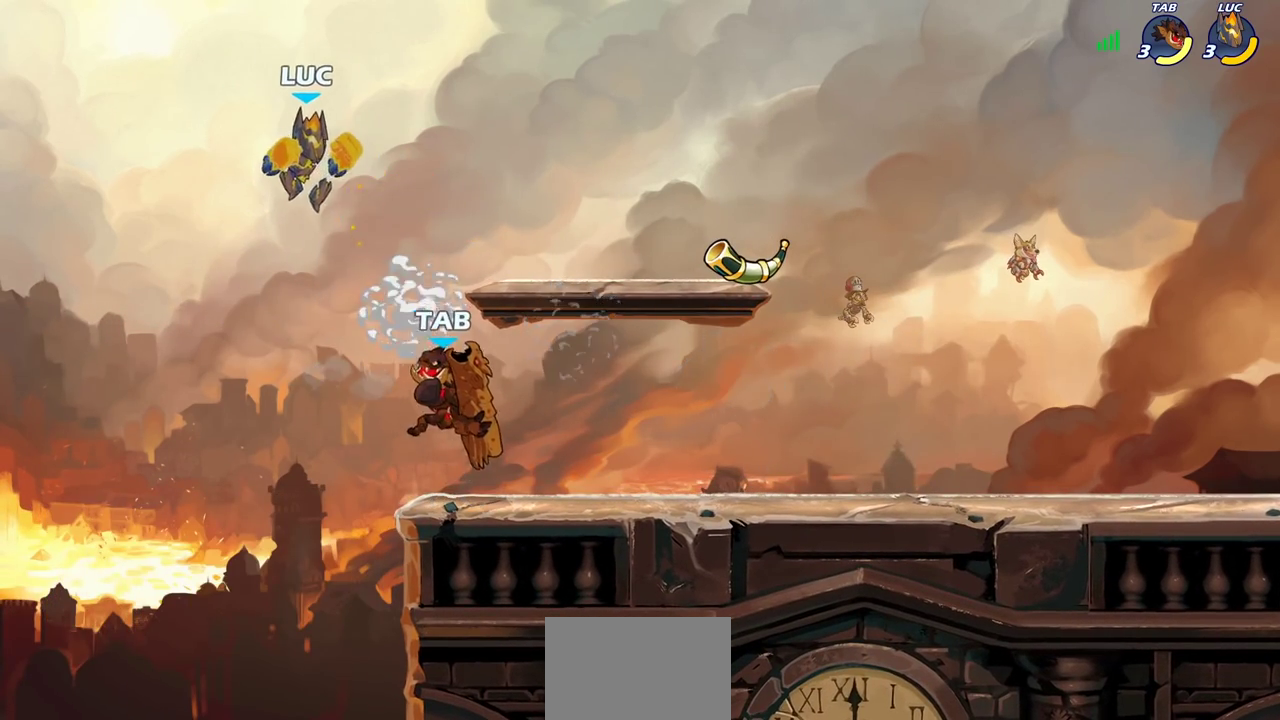
{"dt_ms": 300, "buttons": ["CIRCLE"], "left_stick": "right", "right_stick": "center", "events": [[100, "CIRCLE", "down"], [200, "left_stick", "right"]]}
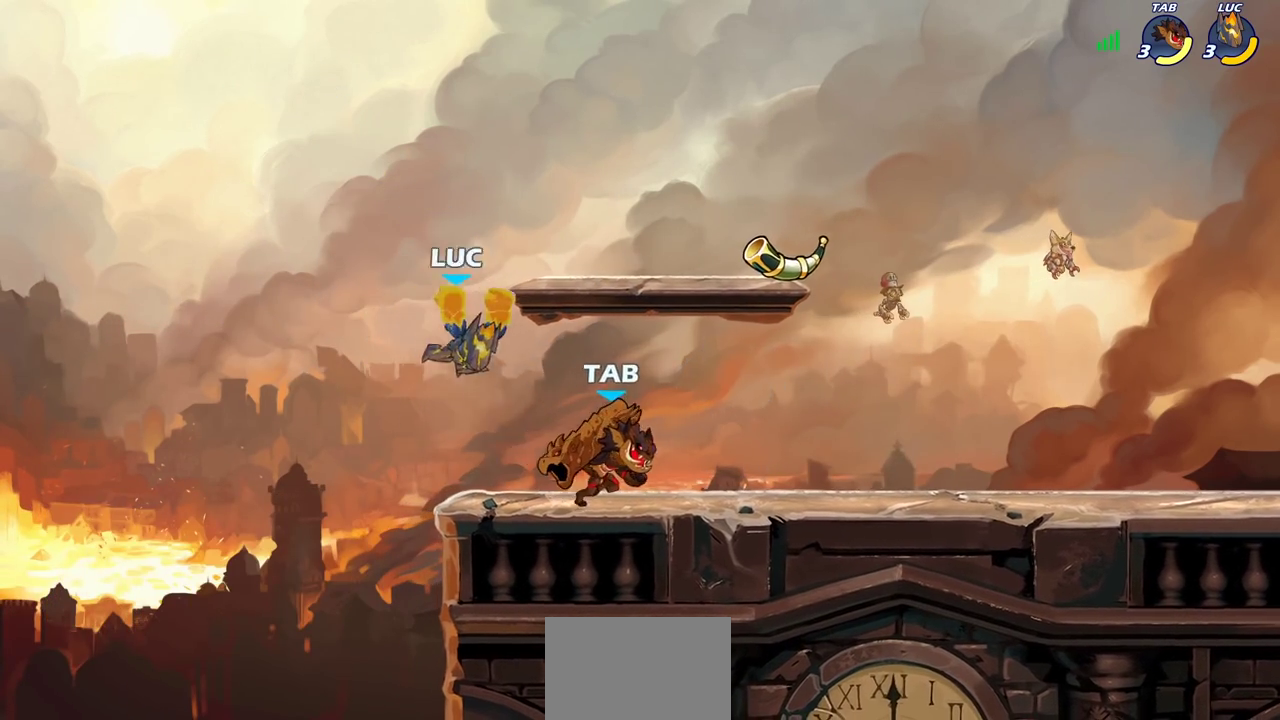
{"dt_ms": 400, "buttons": [], "left_stick": "center", "right_stick": "center", "events": [[283, "left_stick", "center"], [317, "CIRCLE", "up"]]}
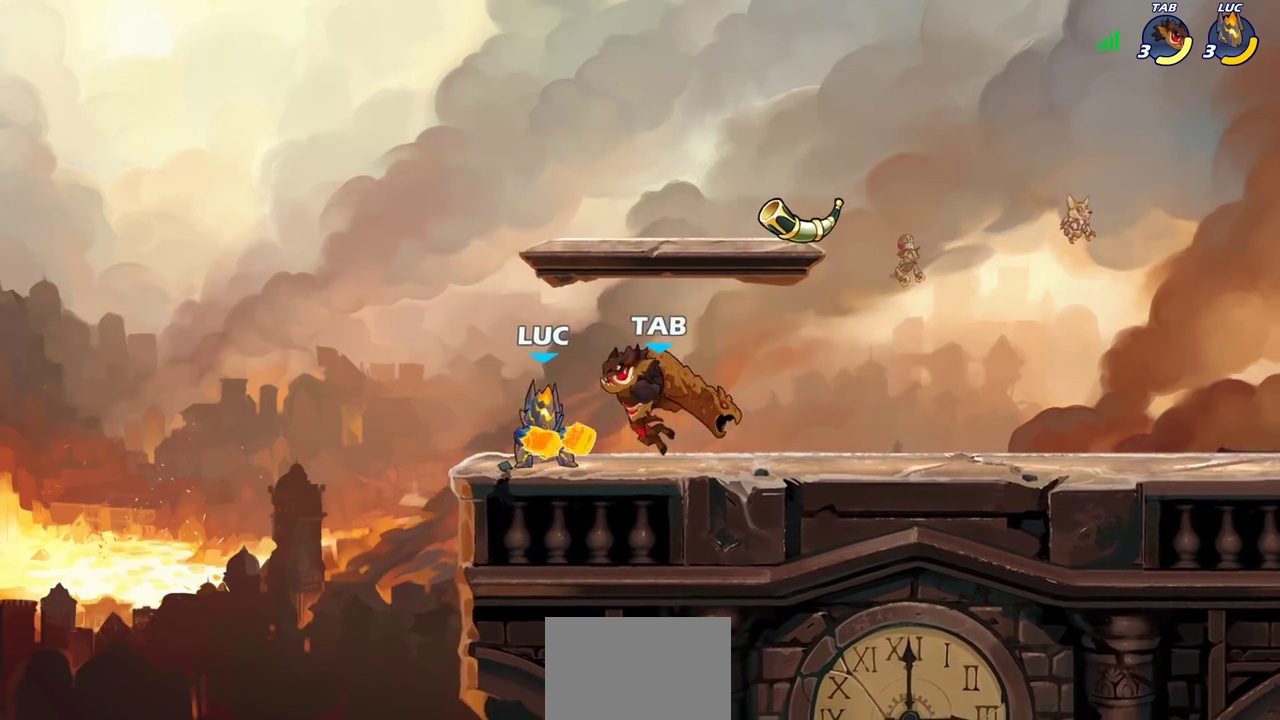
{"dt_ms": 600, "buttons": ["R2"], "left_stick": "center", "right_stick": "center", "events": [[583, "R2", "down"]]}
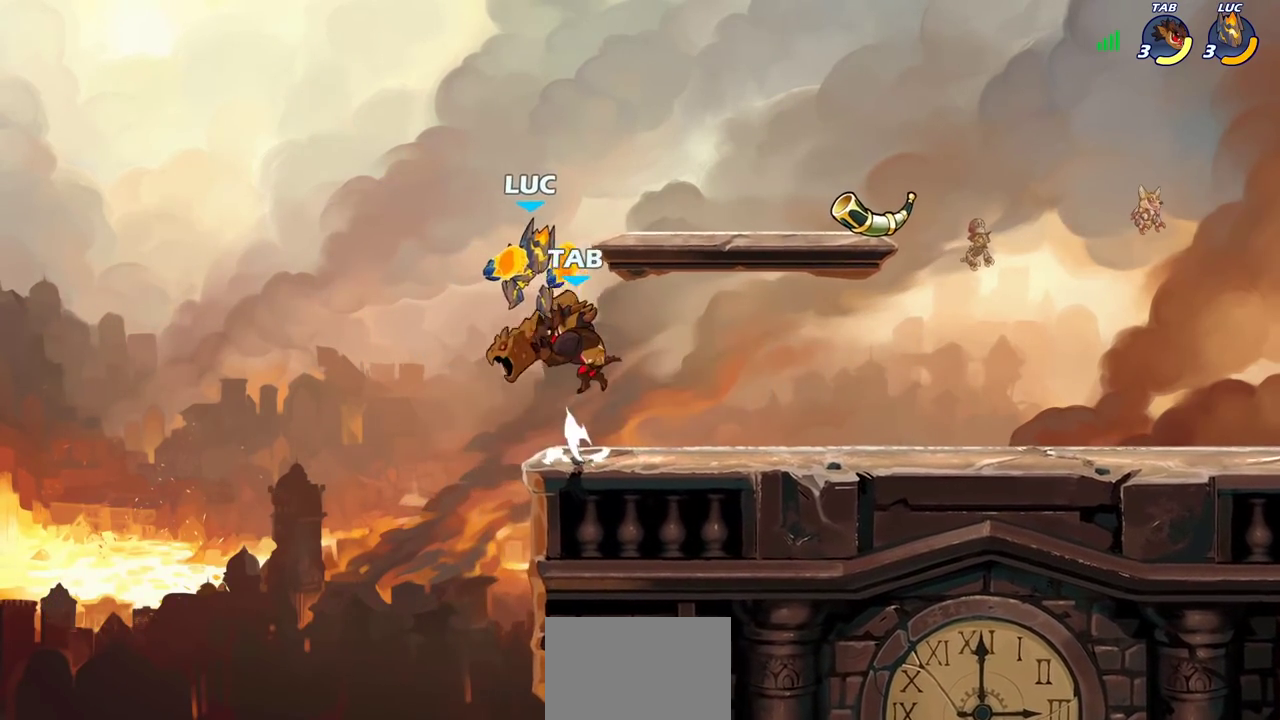
{"dt_ms": 600, "buttons": [], "left_stick": "right", "right_stick": "center", "events": [[200, "SQUARE", "down"], [267, "R2", "up"], [317, "SQUARE", "up"], [367, "SQUARE", "down"], [500, "SQUARE", "up"], [567, "left_stick", "right"]]}
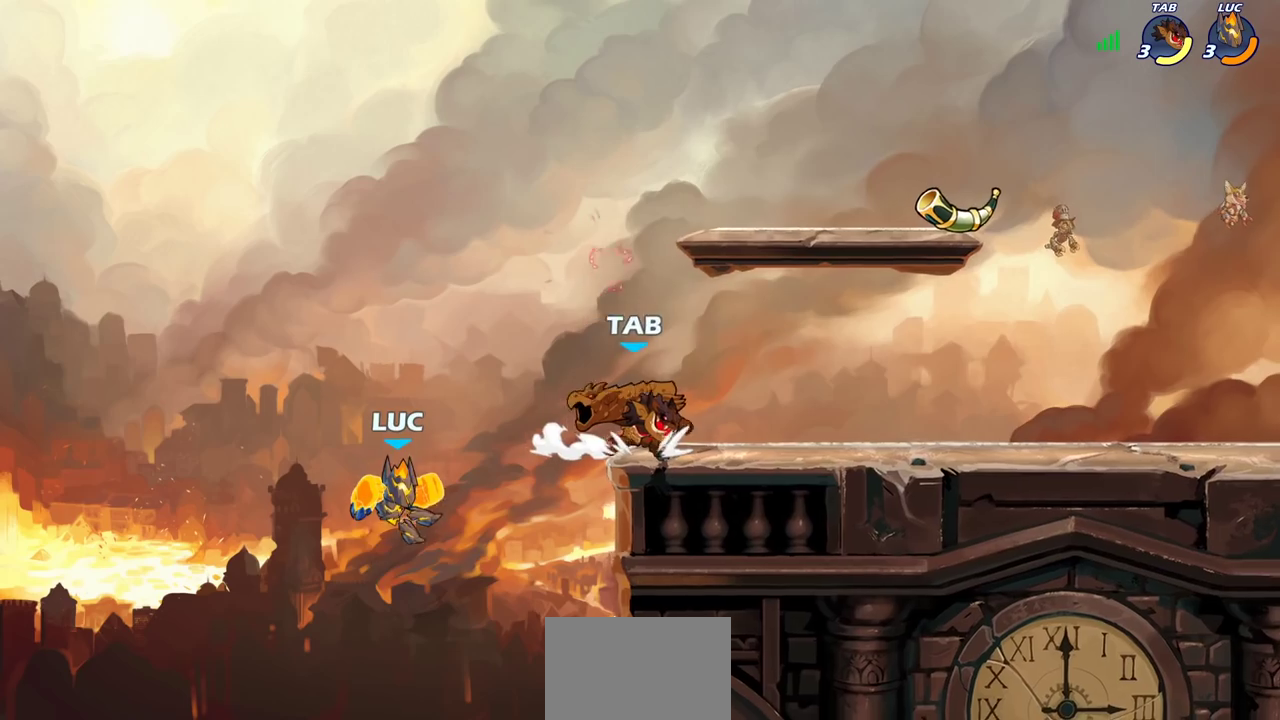
{"dt_ms": 400, "buttons": ["CROSS"], "left_stick": "right", "right_stick": "center", "events": [[367, "CROSS", "down"]]}
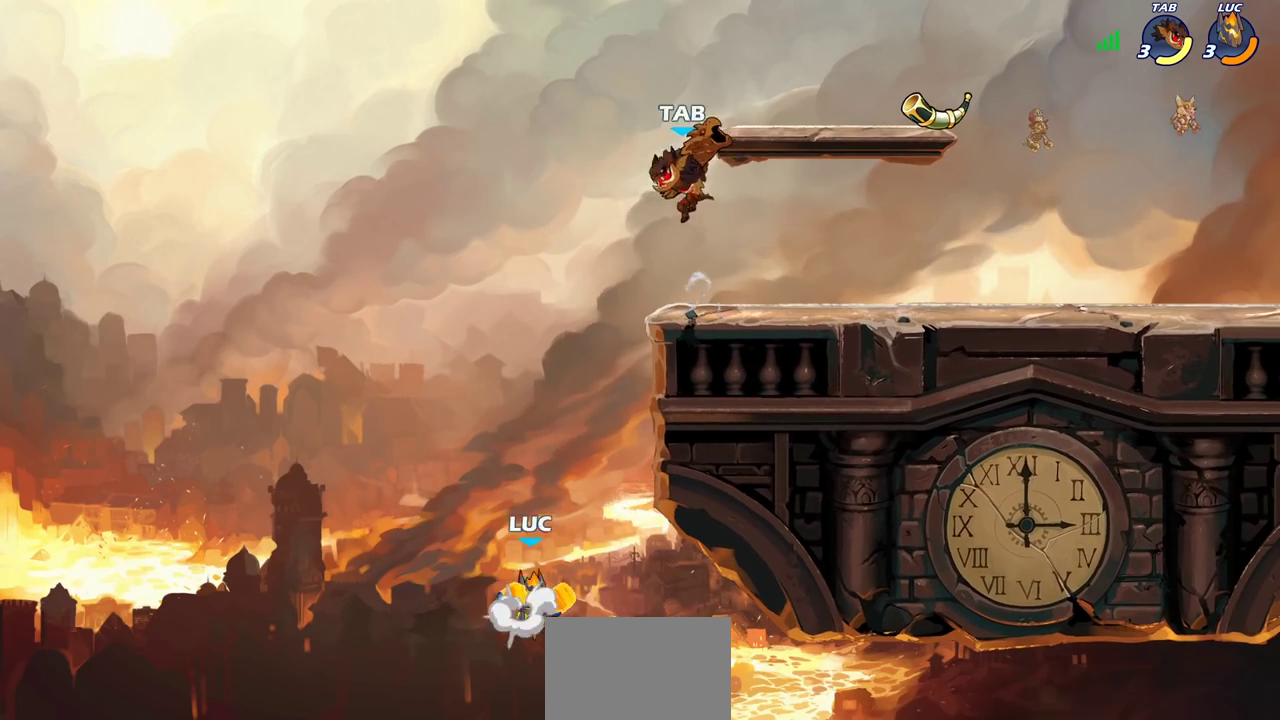
{"dt_ms": 600, "buttons": [], "left_stick": "right", "right_stick": "center", "events": [[117, "CROSS", "up"], [183, "left_stick", "up-right"], [367, "left_stick", "left"], [417, "left_stick", "down-left"], [600, "left_stick", "right"]]}
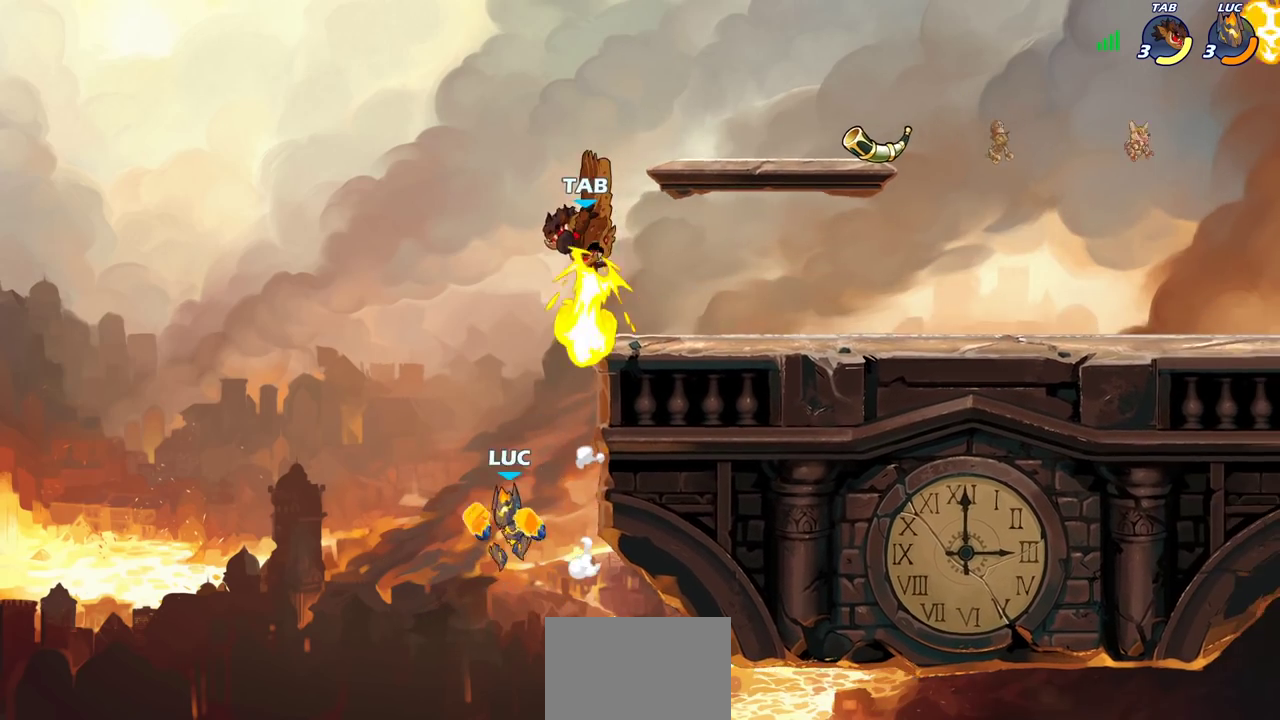
{"dt_ms": 400, "buttons": ["CROSS"], "left_stick": "up-right", "right_stick": "center", "events": [[117, "CROSS", "down"], [217, "left_stick", "up-right"], [250, "CROSS", "up"], [367, "CROSS", "down"]]}
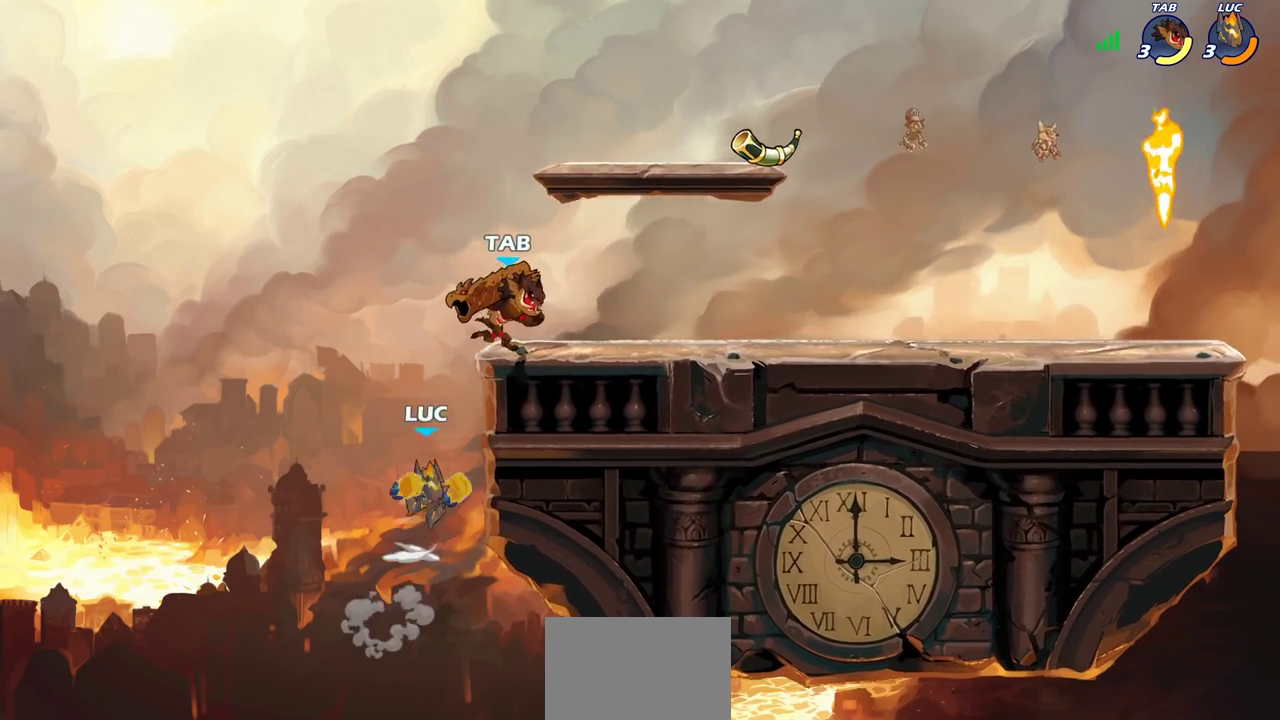
{"dt_ms": 400, "buttons": [], "left_stick": "center", "right_stick": "center", "events": [[17, "CIRCLE", "down"], [17, "CROSS", "up"], [83, "CIRCLE", "up"], [350, "left_stick", "center"]]}
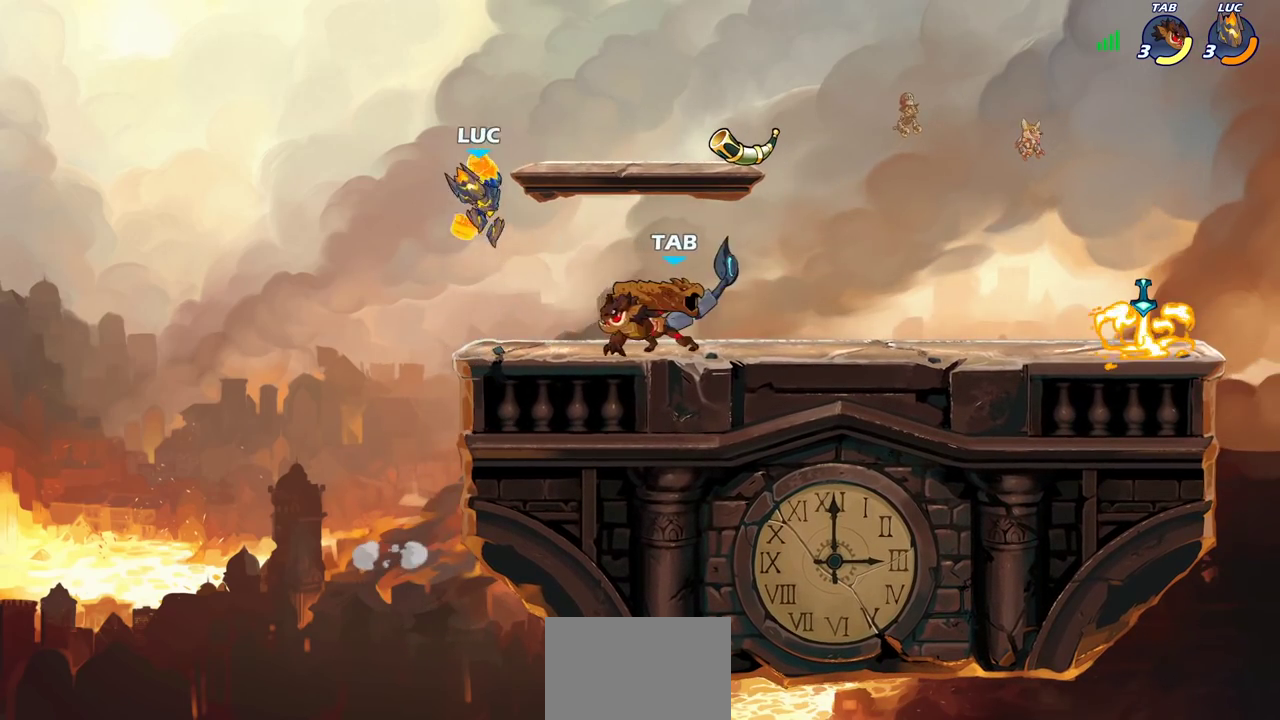
{"dt_ms": 700, "buttons": [], "left_stick": "center", "right_stick": "center", "events": [[67, "left_stick", "right"], [333, "left_stick", "down-left"], [517, "left_stick", "right"], [567, "left_stick", "center"], [583, "SQUARE", "down"], [650, "SQUARE", "up"]]}
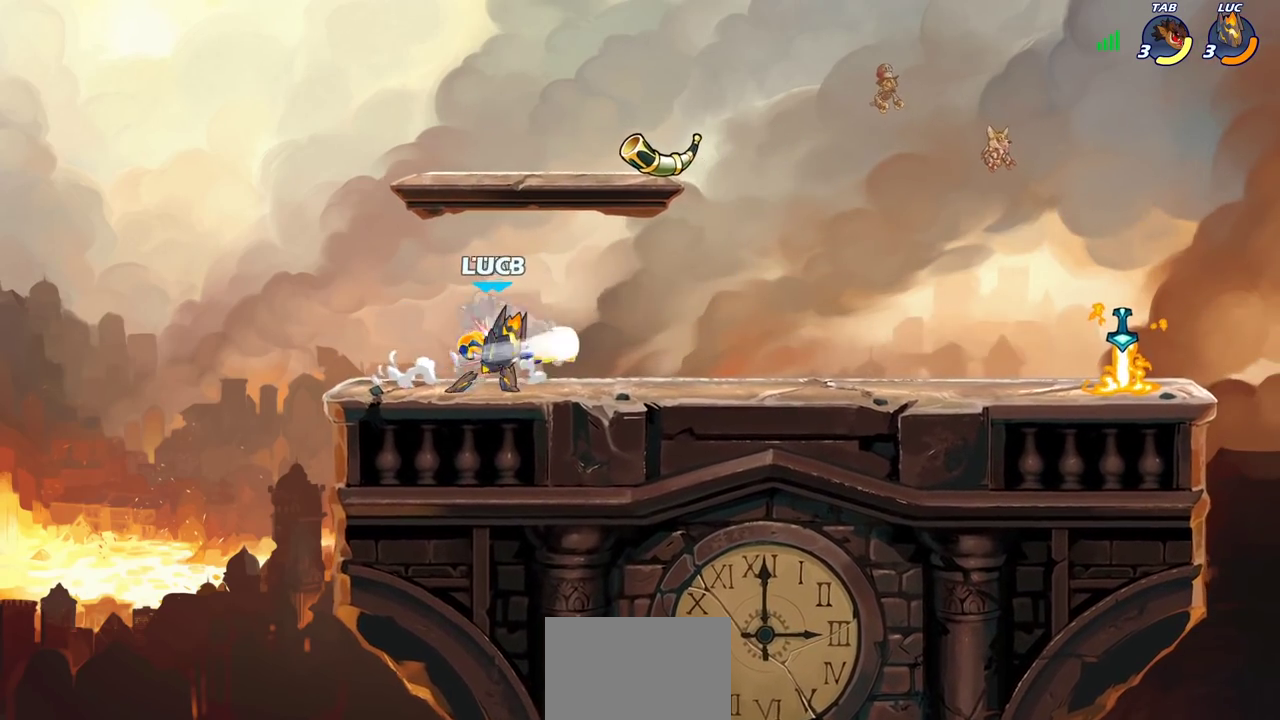
{"dt_ms": 600, "buttons": ["SQUARE"], "left_stick": "center", "right_stick": "center", "events": [[50, "SQUARE", "down"], [133, "SQUARE", "up"], [217, "SQUARE", "down"], [317, "SQUARE", "up"], [417, "SQUARE", "down"], [467, "SQUARE", "up"], [567, "SQUARE", "down"]]}
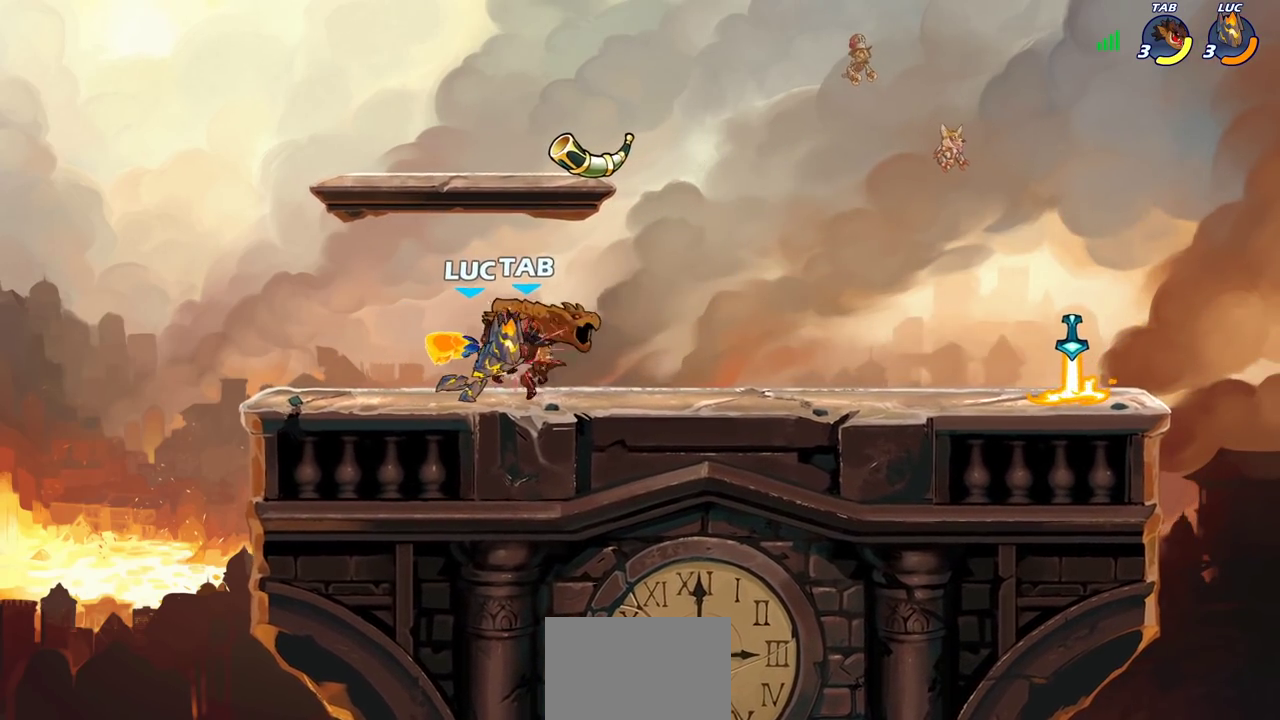
{"dt_ms": 300, "buttons": [], "left_stick": "right", "right_stick": "center", "events": [[100, "SQUARE", "up"], [300, "left_stick", "right"]]}
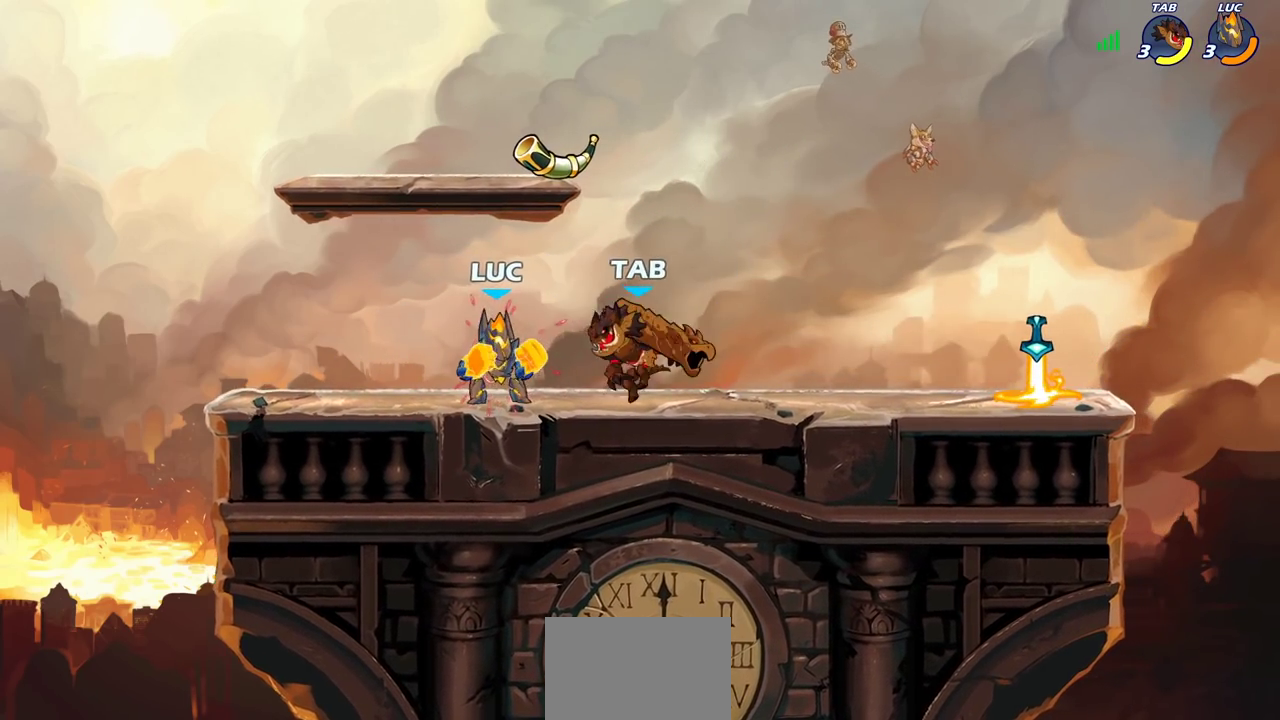
{"dt_ms": 300, "buttons": [], "left_stick": "right", "right_stick": "center", "events": []}
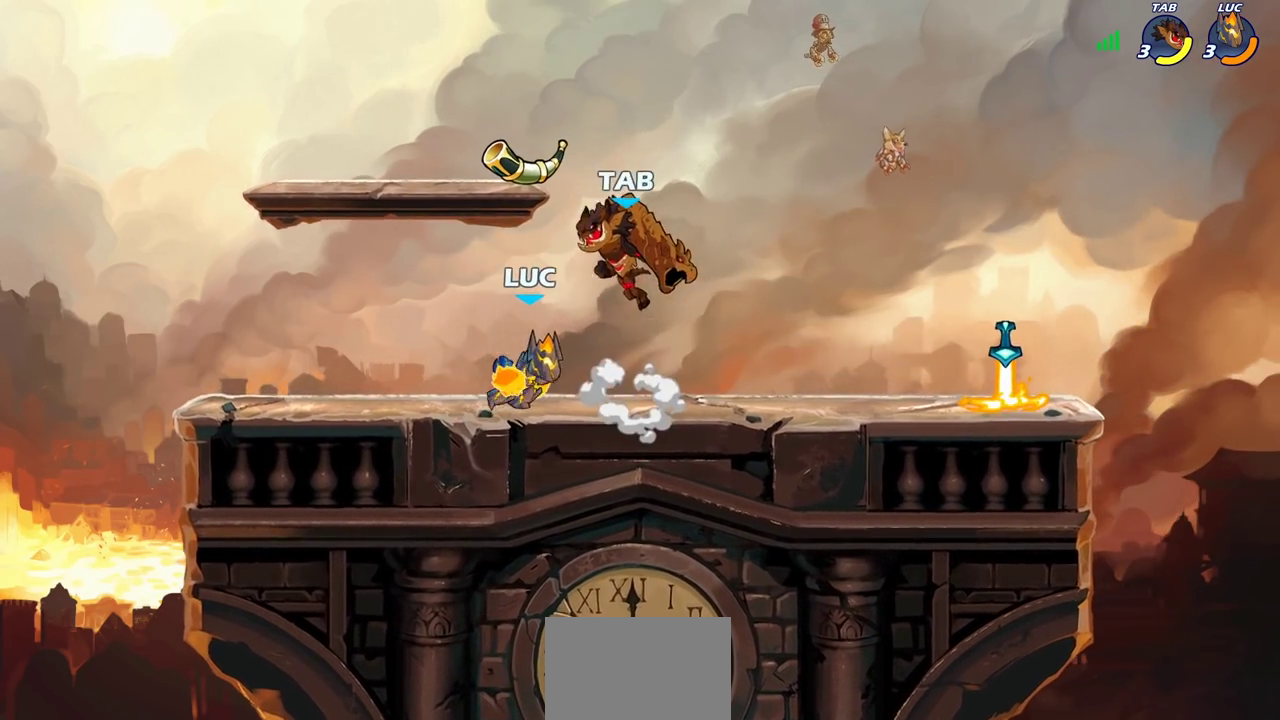
{"dt_ms": 700, "buttons": [], "left_stick": "right", "right_stick": "center", "events": [[167, "left_stick", "left"], [250, "CROSS", "down"], [267, "left_stick", "center"], [333, "CROSS", "up"], [617, "left_stick", "right"]]}
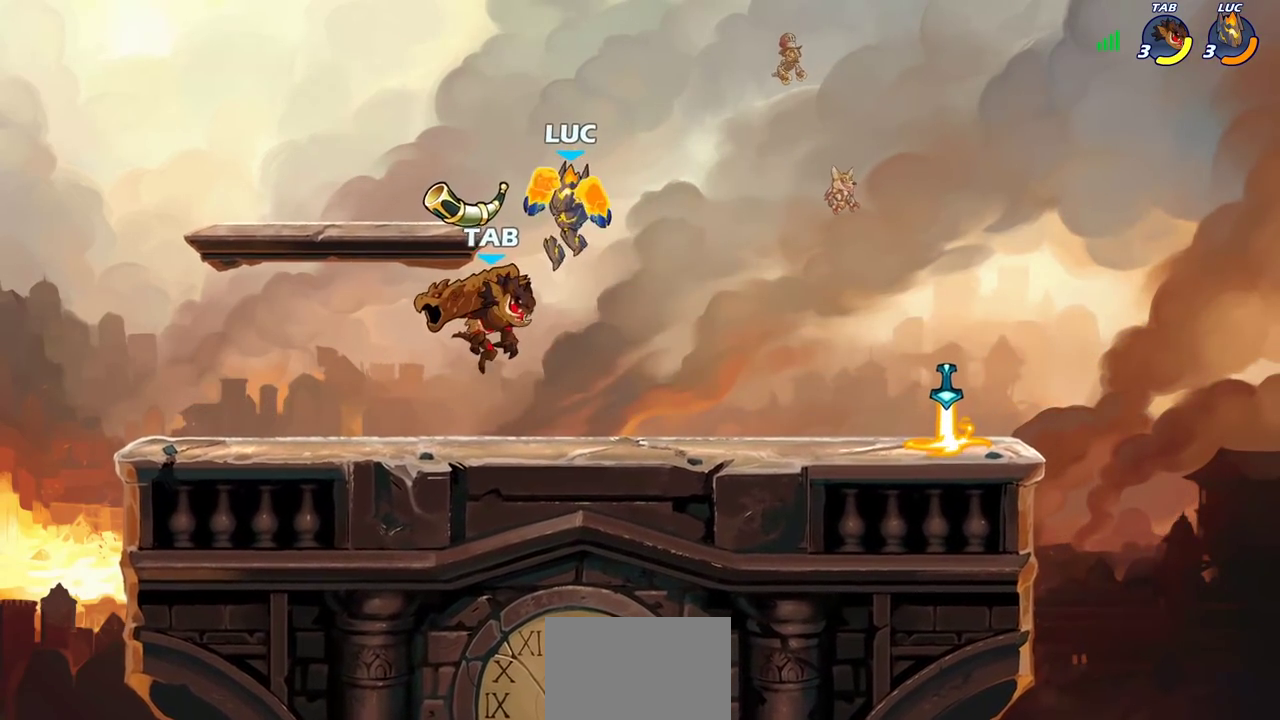
{"dt_ms": 600, "buttons": ["R2"], "left_stick": "down-left", "right_stick": "center", "events": [[67, "left_stick", "up-left"], [133, "CROSS", "down"], [150, "R2", "down"], [150, "left_stick", "left"], [333, "left_stick", "down-left"], [350, "CROSS", "up"]]}
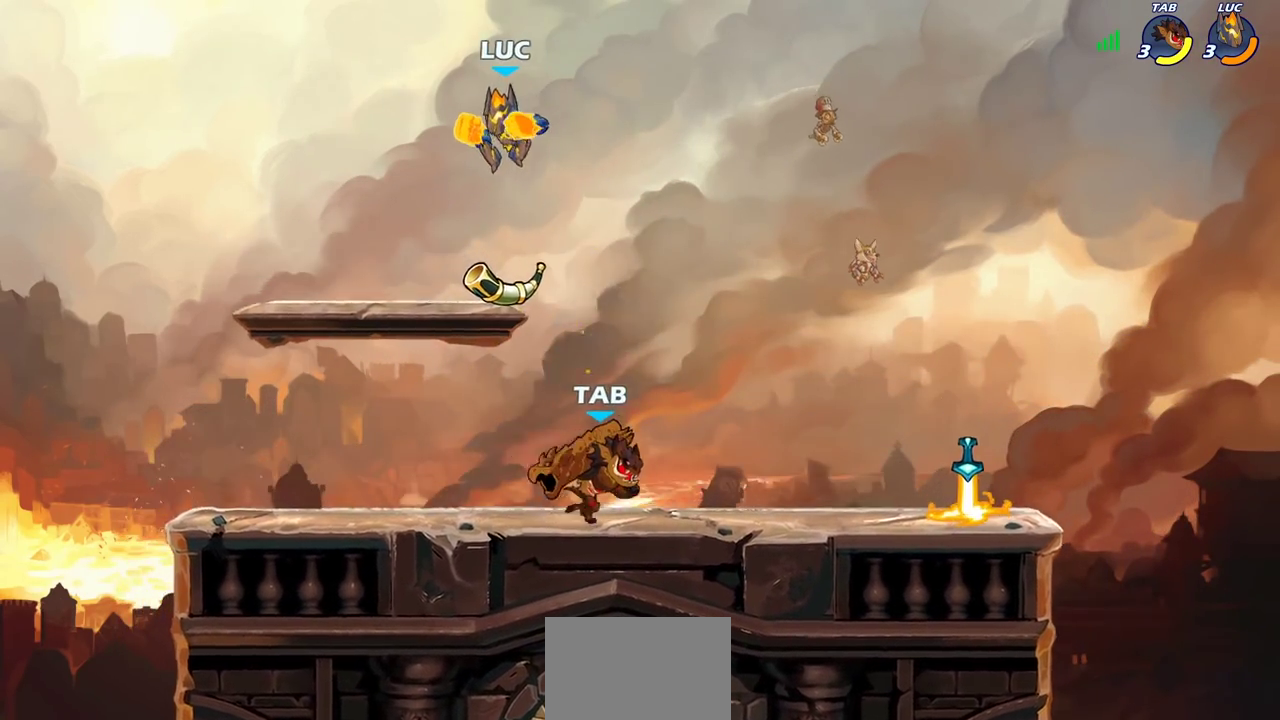
{"dt_ms": 400, "buttons": [], "left_stick": "down-right", "right_stick": "center", "events": [[50, "R2", "up"], [400, "left_stick", "down-right"]]}
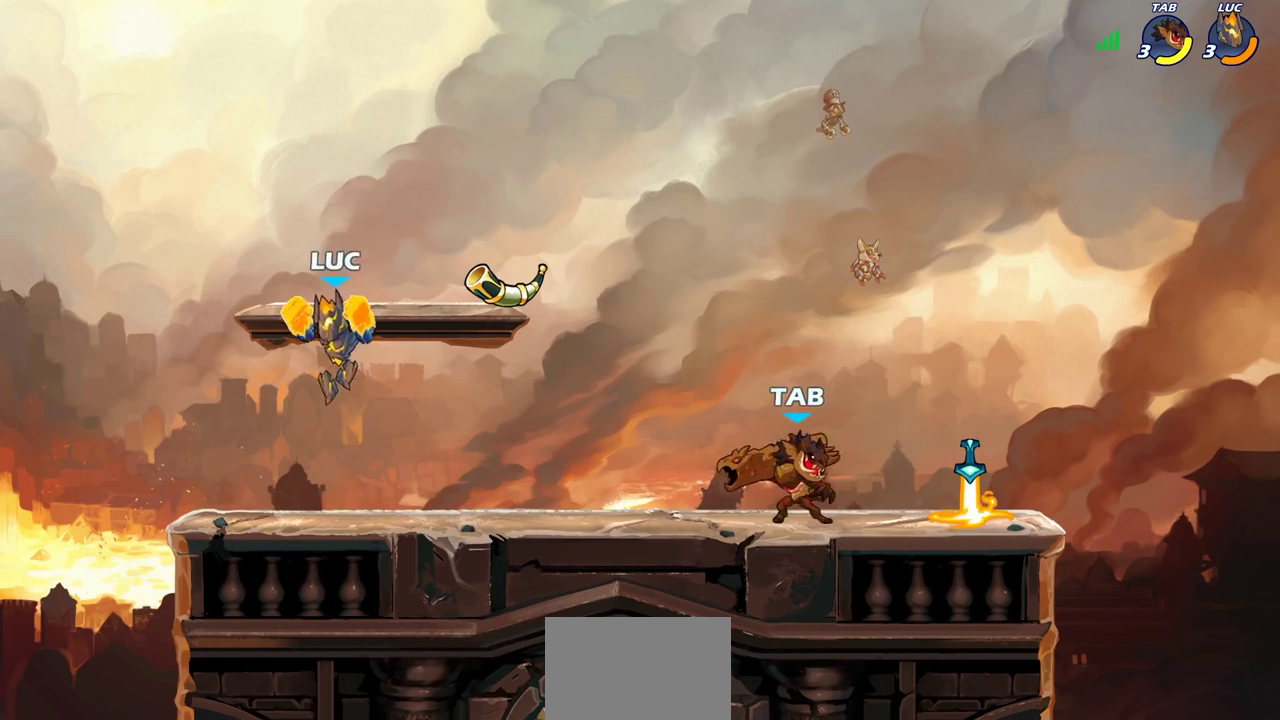
{"dt_ms": 500, "buttons": [], "left_stick": "right", "right_stick": "center", "events": [[67, "left_stick", "right"], [183, "left_stick", "left"], [400, "left_stick", "up-left"], [467, "left_stick", "right"]]}